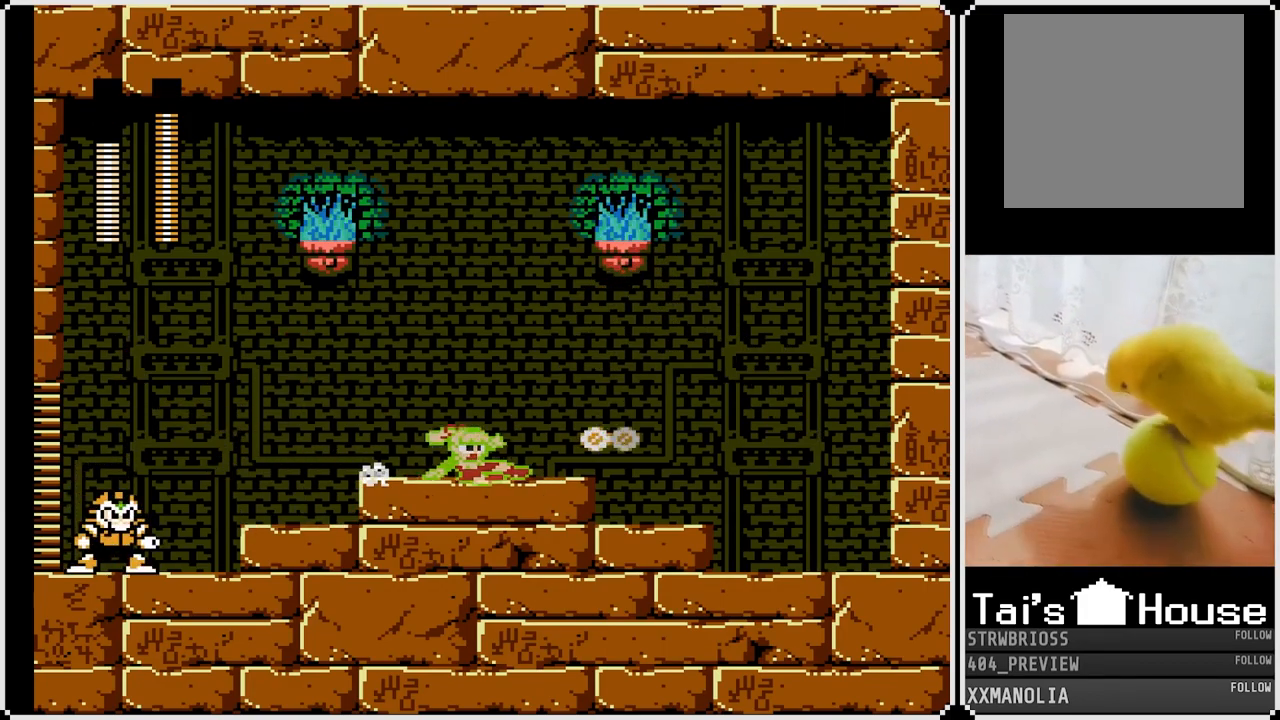
Gameplay with a controller (PlayStation layout); each line is a JSON object with the inputs held at the frame after it. "events" lists button and stick changes between this image and that frame as [ms after this image, input, new state], when the widget could be followed in between.
{"buttons": ["SQUARE", "DPAD_LEFT"], "left_stick": "center", "right_stick": "center", "events": [[50, "DPAD_DOWN", "up"], [83, "CROSS", "up"], [500, "DPAD_LEFT", "down"], [500, "DPAD_RIGHT", "up"]]}
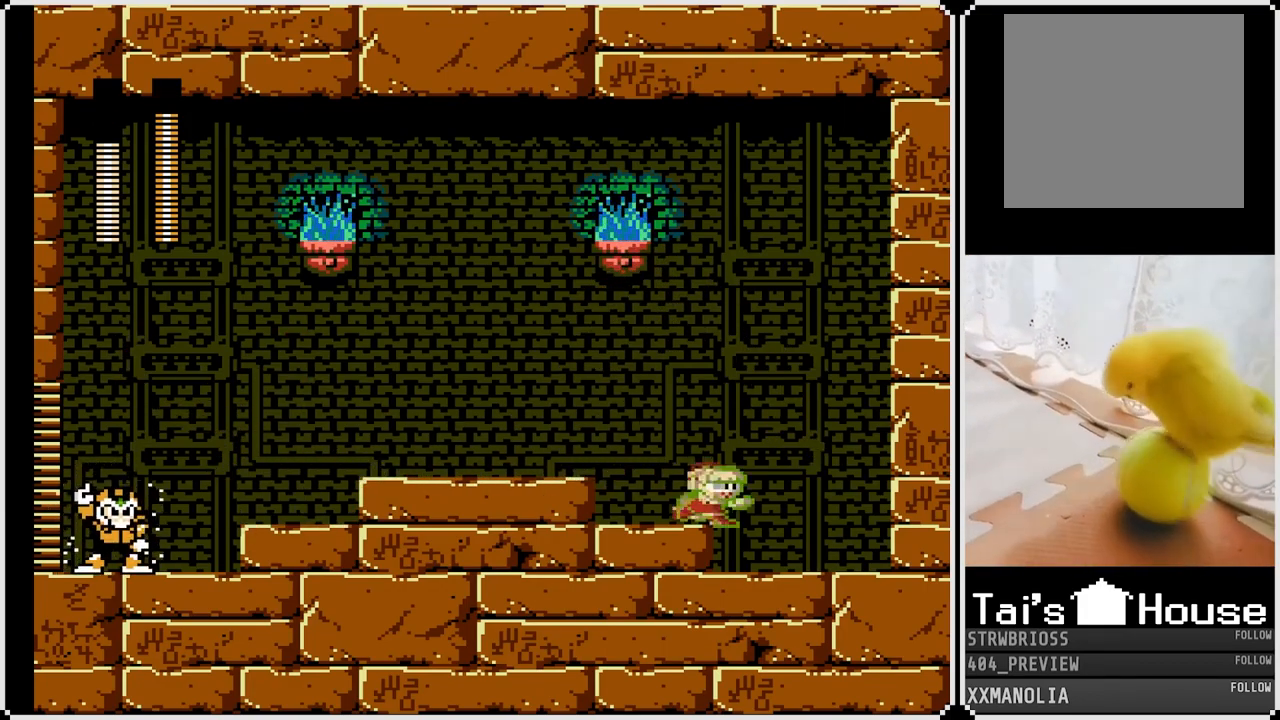
{"buttons": ["SQUARE"], "left_stick": "center", "right_stick": "center", "events": [[83, "SQUARE", "up"], [167, "DPAD_LEFT", "up"], [167, "SQUARE", "down"]]}
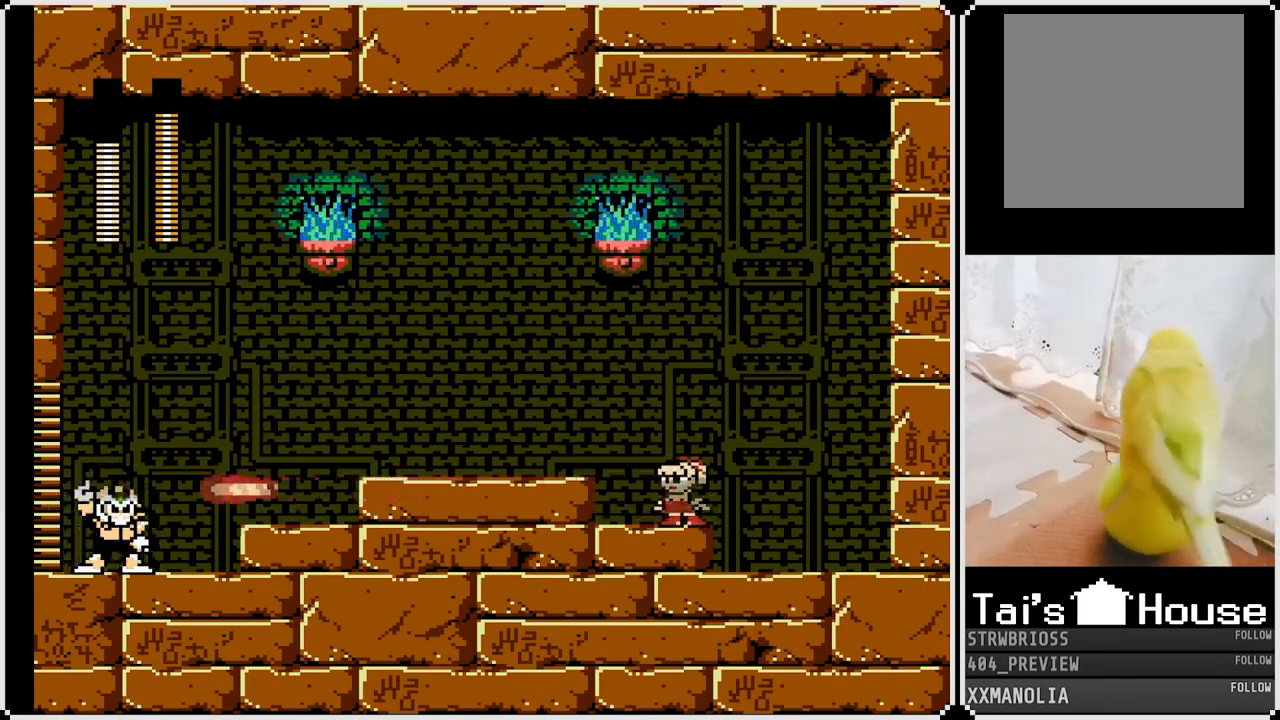
{"buttons": ["CROSS", "SQUARE"], "left_stick": "center", "right_stick": "center", "events": [[417, "CROSS", "down"]]}
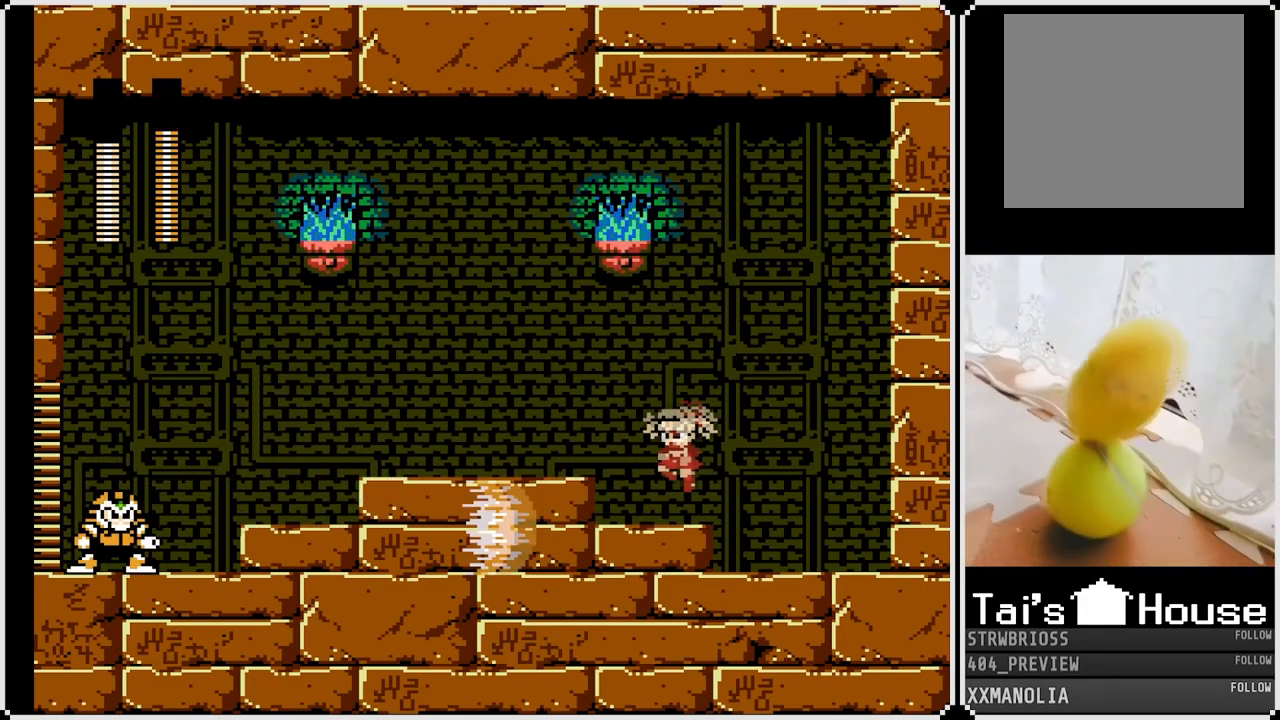
{"buttons": ["SQUARE"], "left_stick": "center", "right_stick": "center", "events": [[133, "DPAD_LEFT", "down"], [200, "CROSS", "up"], [200, "DPAD_LEFT", "up"]]}
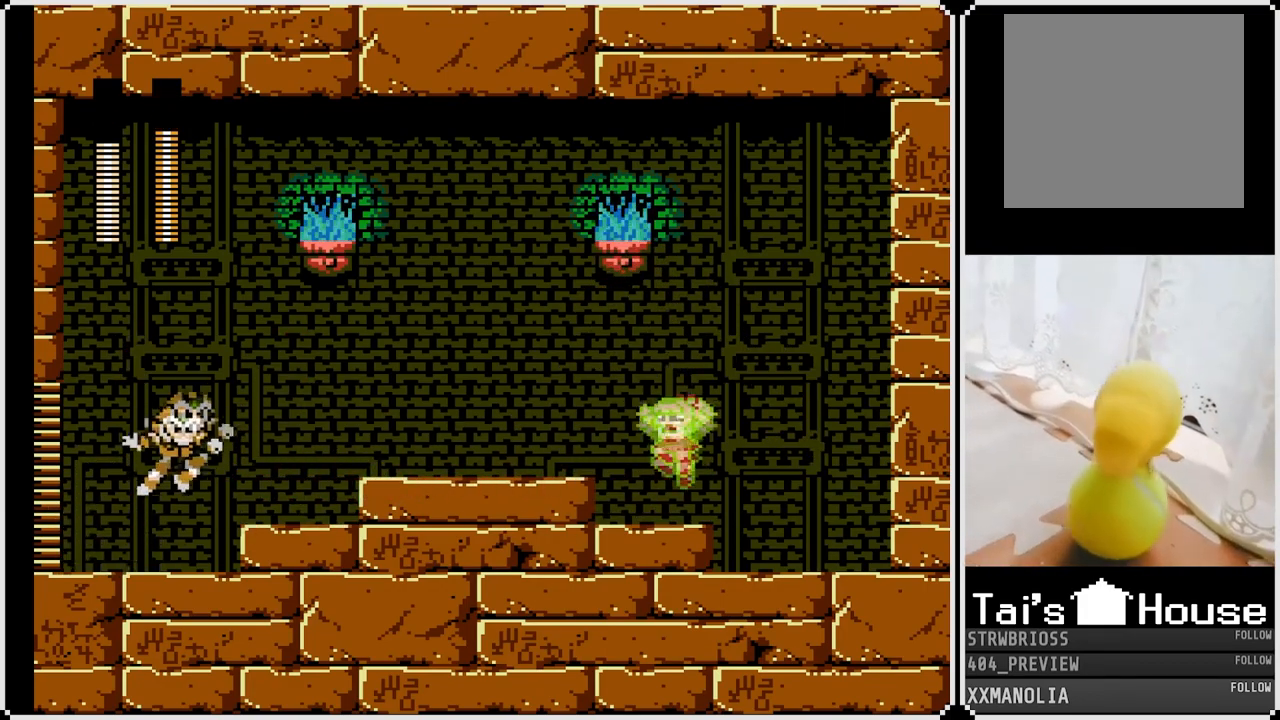
{"buttons": ["SQUARE", "DPAD_RIGHT"], "left_stick": "center", "right_stick": "center", "events": [[283, "DPAD_RIGHT", "down"]]}
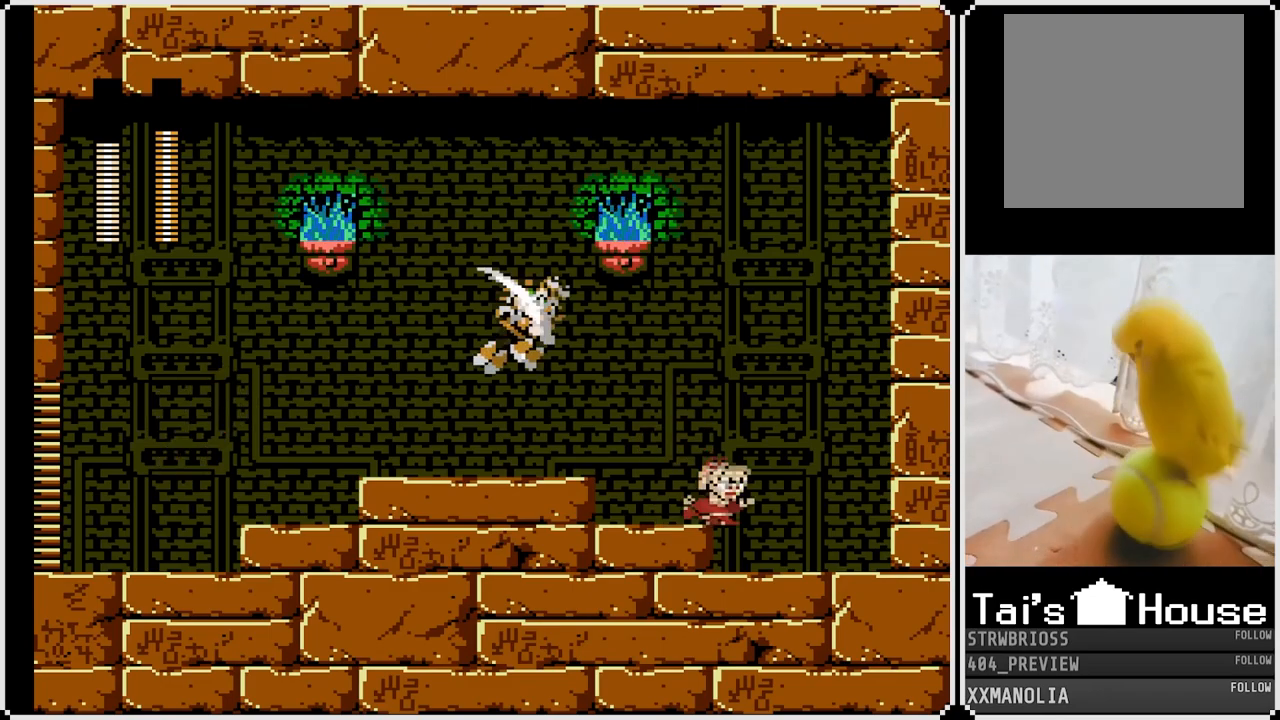
{"buttons": ["SQUARE", "DPAD_LEFT"], "left_stick": "center", "right_stick": "center", "events": [[367, "DPAD_RIGHT", "up"], [400, "DPAD_LEFT", "down"]]}
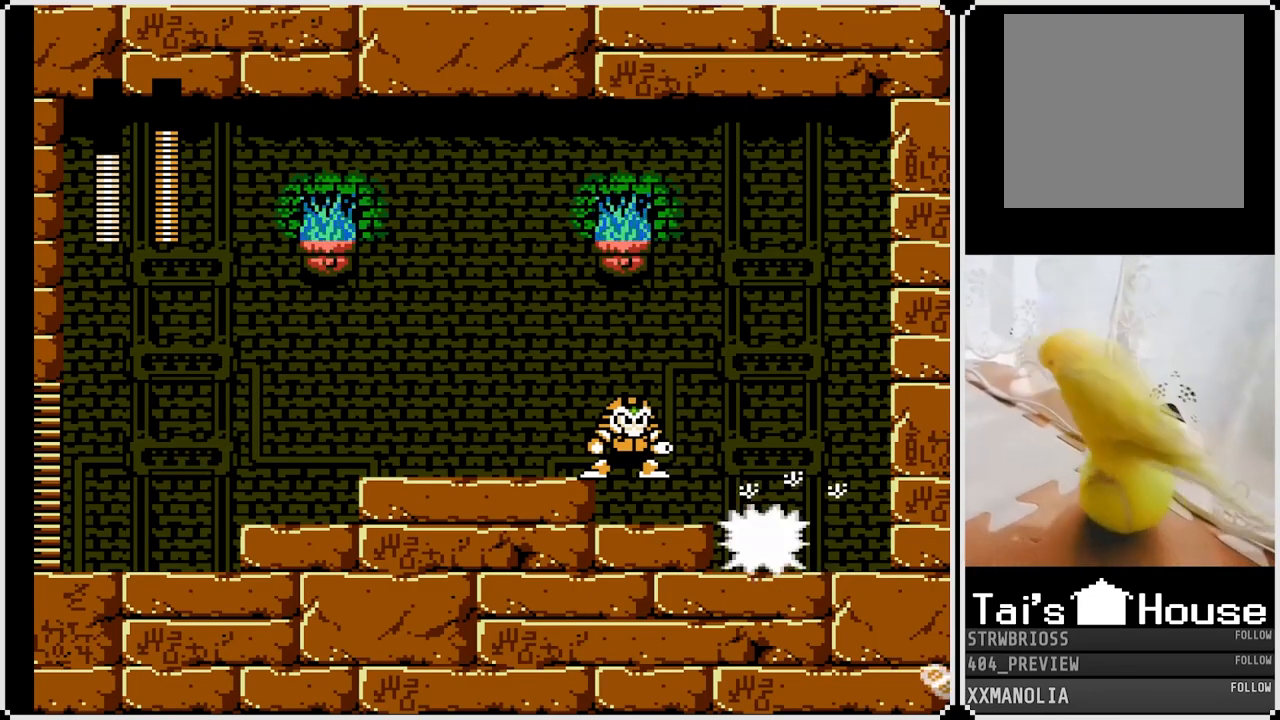
{"buttons": ["SQUARE", "DPAD_LEFT"], "left_stick": "center", "right_stick": "center", "events": [[100, "DPAD_LEFT", "up"], [300, "CROSS", "down"], [350, "DPAD_LEFT", "down"], [467, "CROSS", "up"]]}
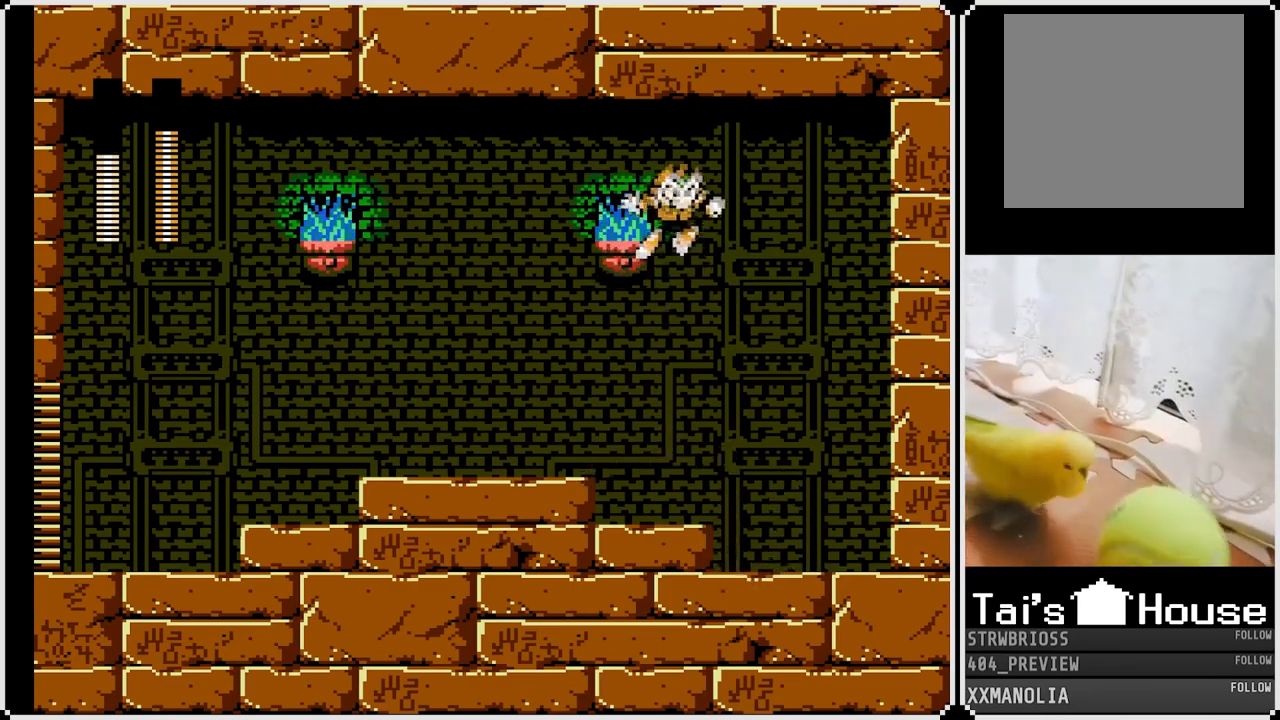
{"buttons": ["SQUARE", "DPAD_DOWN", "DPAD_LEFT"], "left_stick": "center", "right_stick": "center", "events": [[267, "CROSS", "down"], [400, "CROSS", "up"], [467, "DPAD_DOWN", "down"]]}
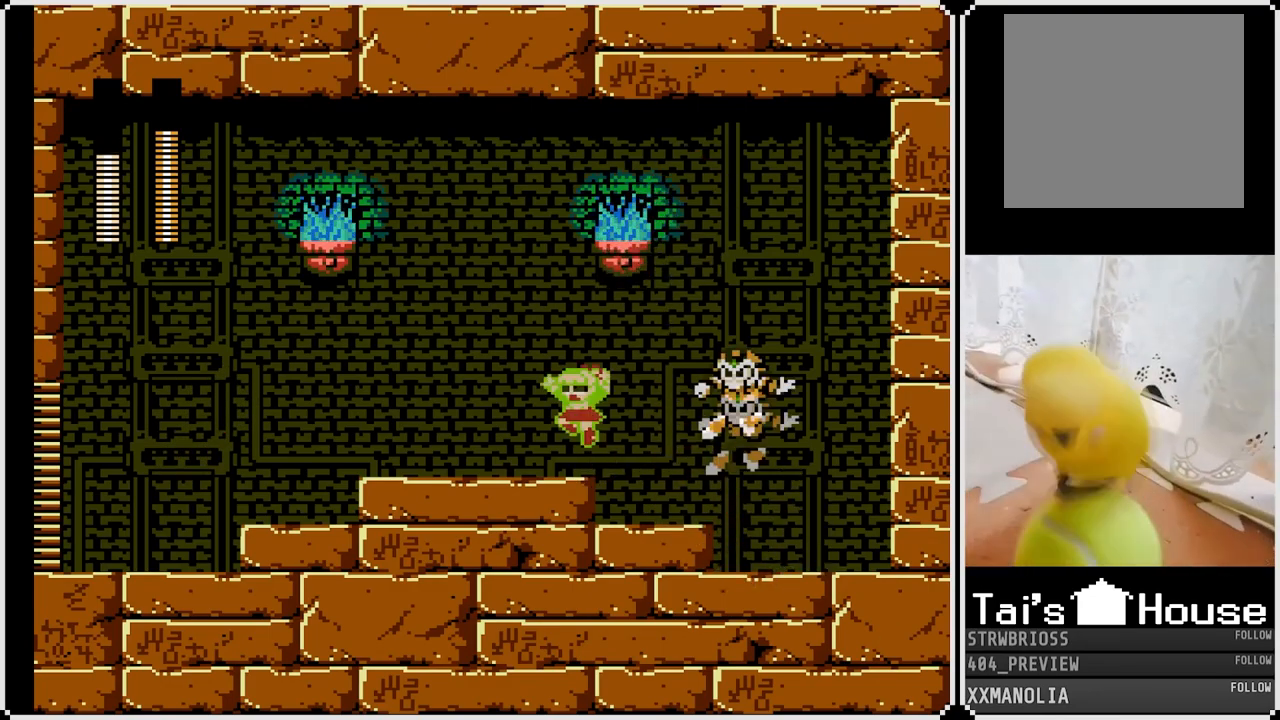
{"buttons": ["SQUARE", "DPAD_DOWN", "DPAD_LEFT"], "left_stick": "center", "right_stick": "center", "events": [[117, "CROSS", "down"], [417, "CROSS", "up"]]}
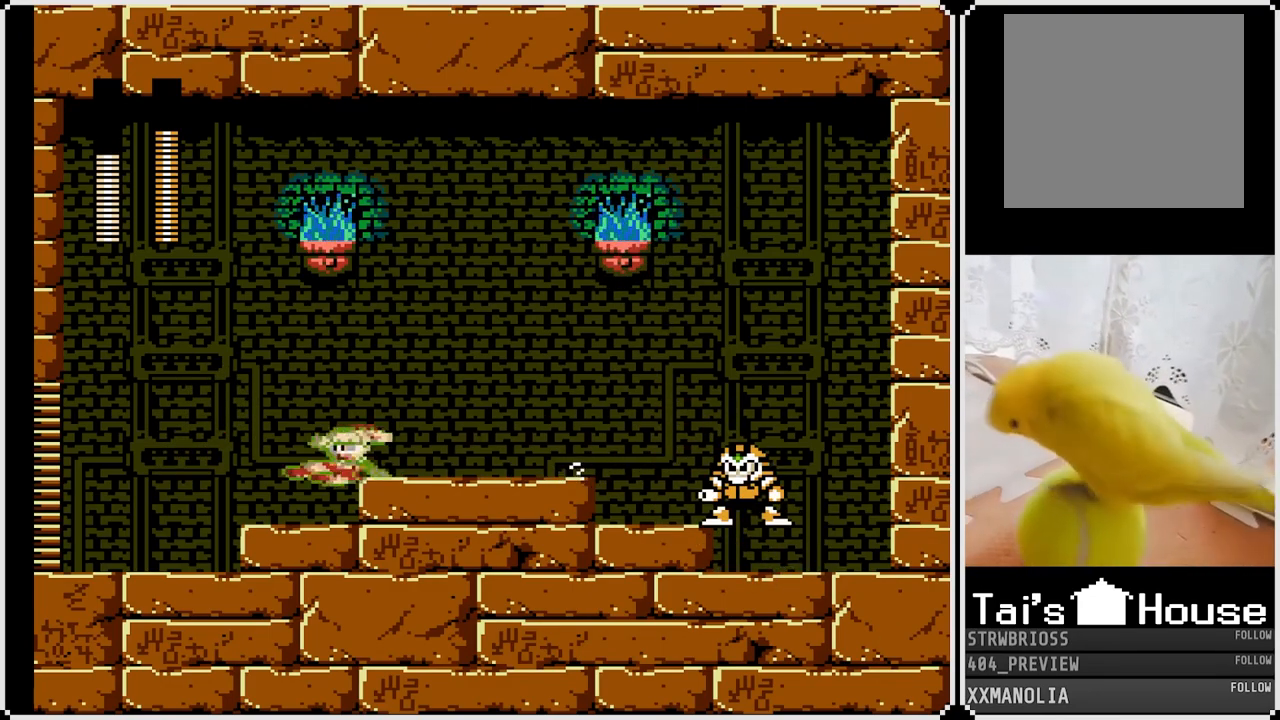
{"buttons": ["SQUARE", "DPAD_DOWN", "DPAD_LEFT"], "left_stick": "center", "right_stick": "center", "events": [[33, "DPAD_LEFT", "up"], [67, "DPAD_LEFT", "down"], [100, "DPAD_LEFT", "up"], [117, "DPAD_RIGHT", "down"], [150, "DPAD_DOWN", "up"], [267, "SQUARE", "up"], [300, "DPAD_RIGHT", "up"], [300, "SQUARE", "down"], [450, "DPAD_DOWN", "down"], [450, "DPAD_LEFT", "down"]]}
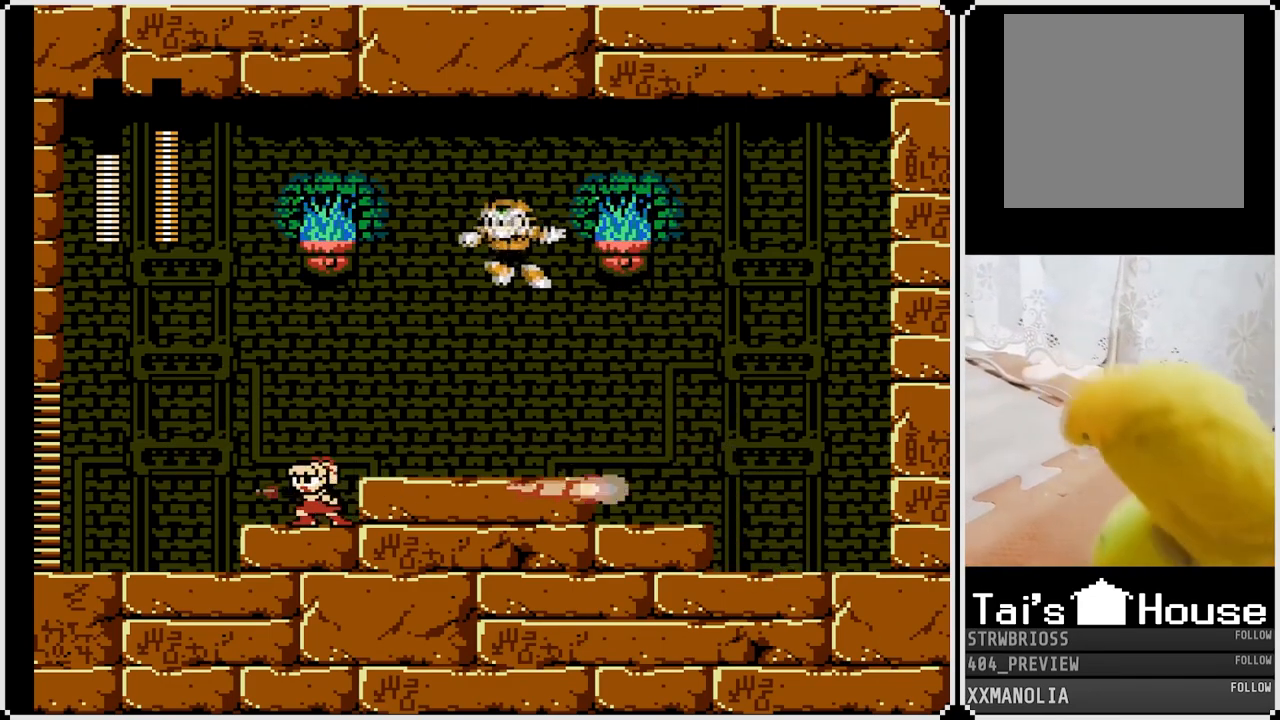
{"buttons": ["SQUARE"], "left_stick": "center", "right_stick": "center", "events": [[83, "DPAD_LEFT", "up"], [100, "DPAD_RIGHT", "down"], [133, "DPAD_DOWN", "up"], [250, "DPAD_DOWN", "down"], [250, "DPAD_LEFT", "down"], [267, "DPAD_RIGHT", "up"], [283, "DPAD_DOWN", "up"], [500, "DPAD_LEFT", "up"]]}
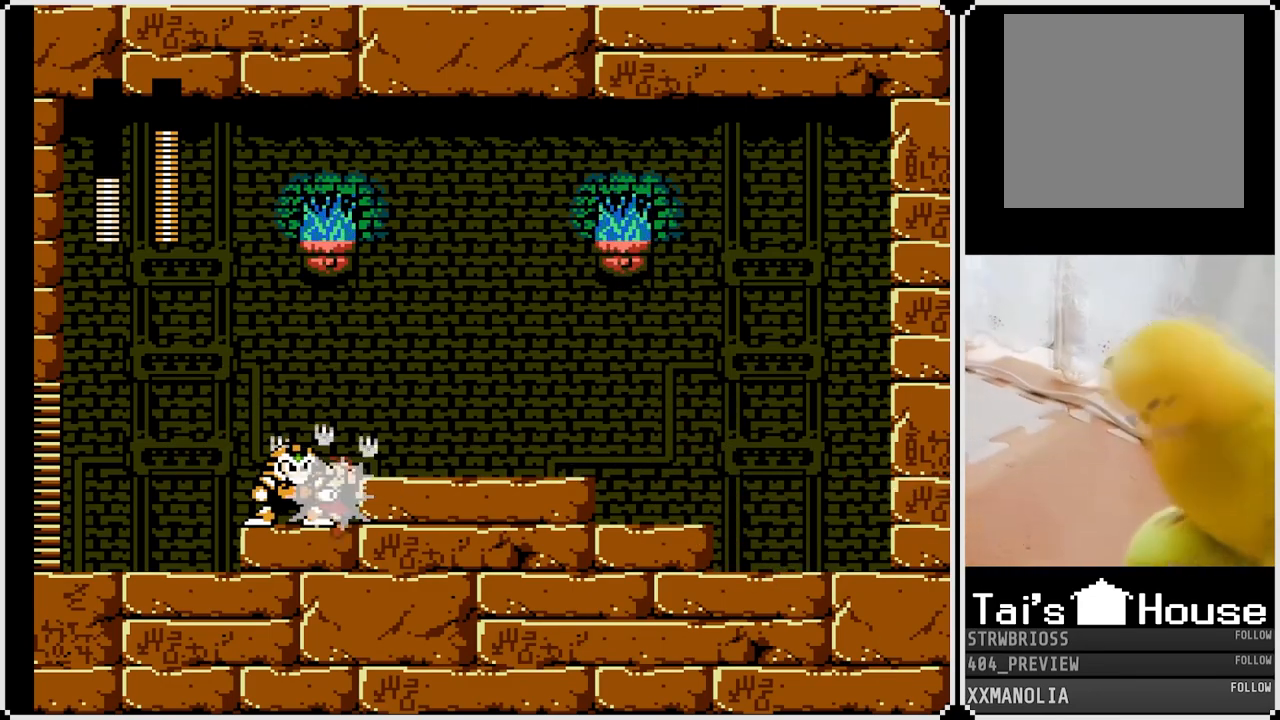
{"buttons": ["SQUARE", "DPAD_RIGHT"], "left_stick": "center", "right_stick": "center", "events": [[250, "DPAD_RIGHT", "down"], [317, "CROSS", "down"], [483, "CROSS", "up"]]}
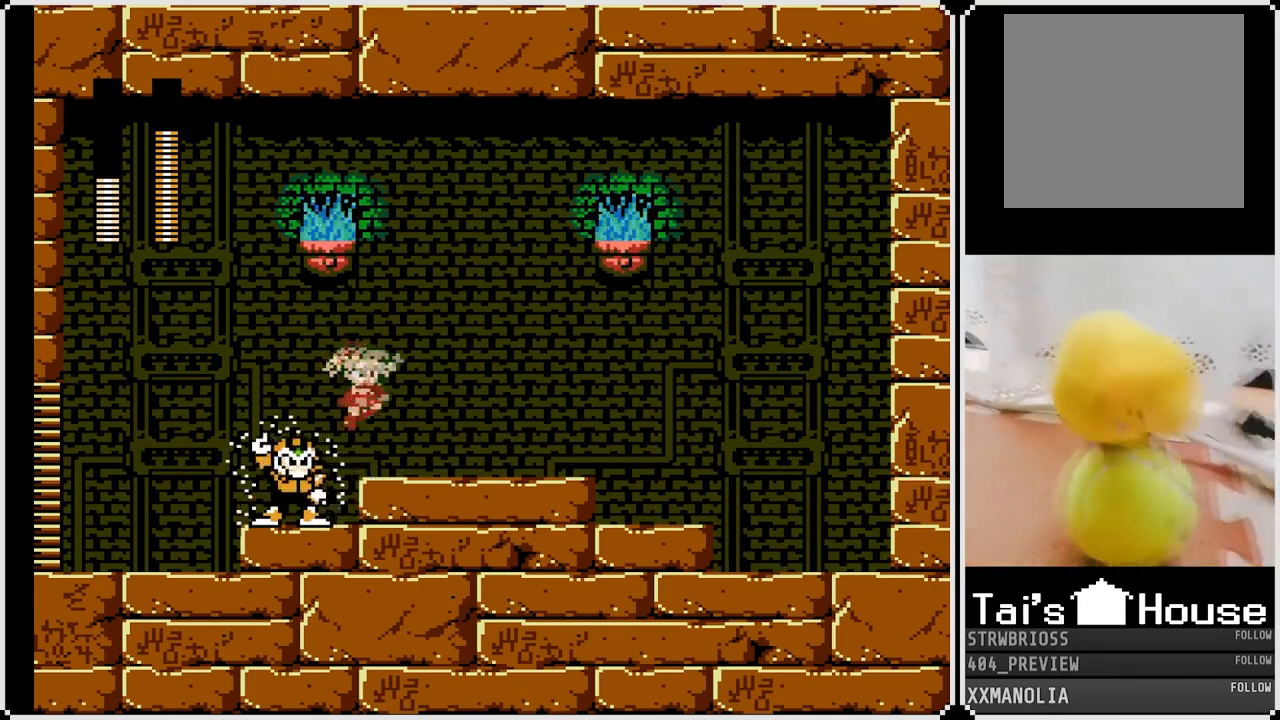
{"buttons": ["CROSS", "SQUARE", "DPAD_DOWN", "DPAD_RIGHT"], "left_stick": "center", "right_stick": "center", "events": [[67, "DPAD_DOWN", "down"], [333, "CROSS", "down"]]}
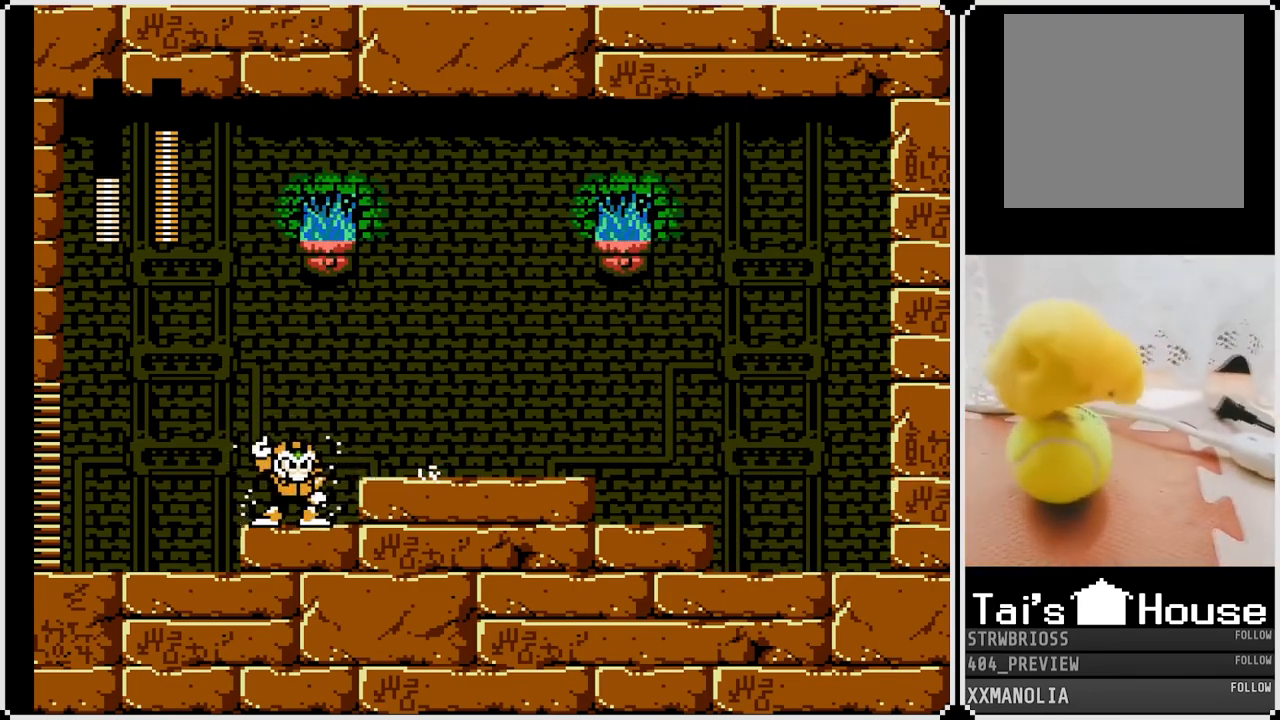
{"buttons": ["CROSS", "SQUARE", "DPAD_RIGHT"], "left_stick": "center", "right_stick": "center", "events": [[117, "DPAD_DOWN", "up"], [133, "CROSS", "up"], [250, "DPAD_RIGHT", "up"], [283, "DPAD_LEFT", "down"], [367, "DPAD_LEFT", "up"], [417, "DPAD_RIGHT", "down"], [500, "CROSS", "down"]]}
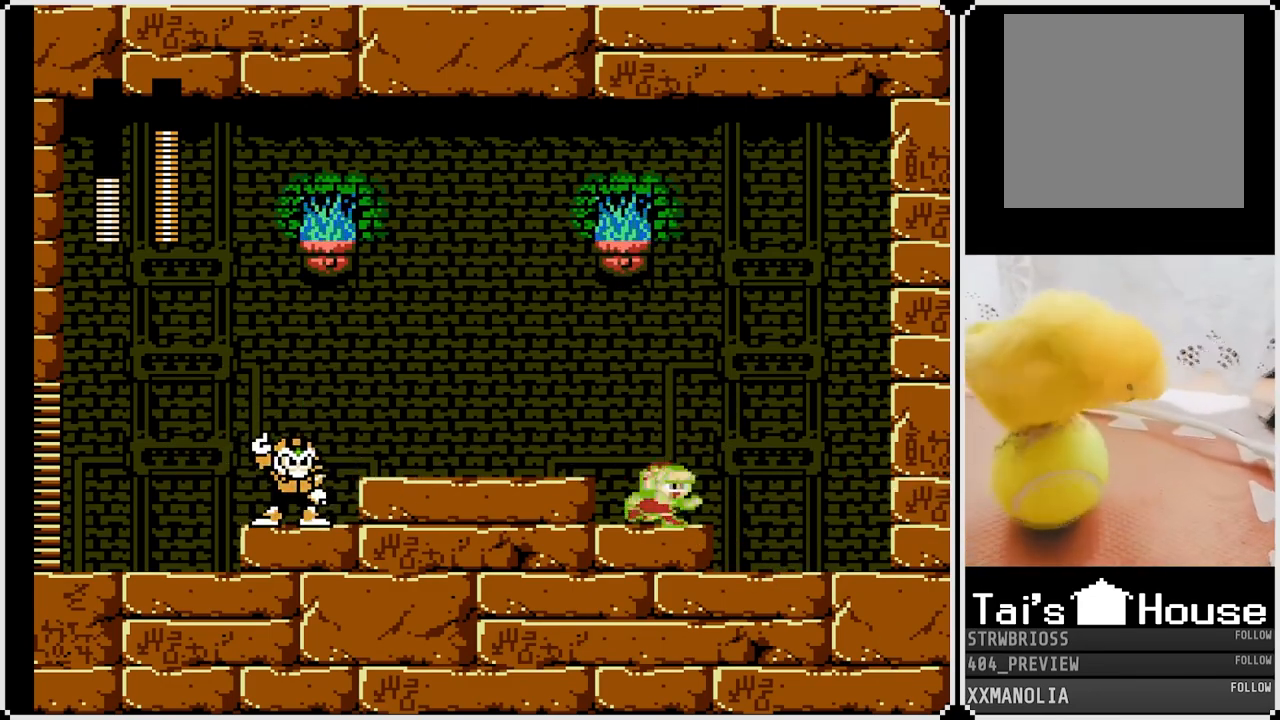
{"buttons": ["SQUARE", "DPAD_RIGHT"], "left_stick": "center", "right_stick": "center", "events": [[167, "DPAD_RIGHT", "up"], [183, "DPAD_LEFT", "down"], [450, "CROSS", "up"], [450, "DPAD_LEFT", "up"], [500, "DPAD_RIGHT", "down"]]}
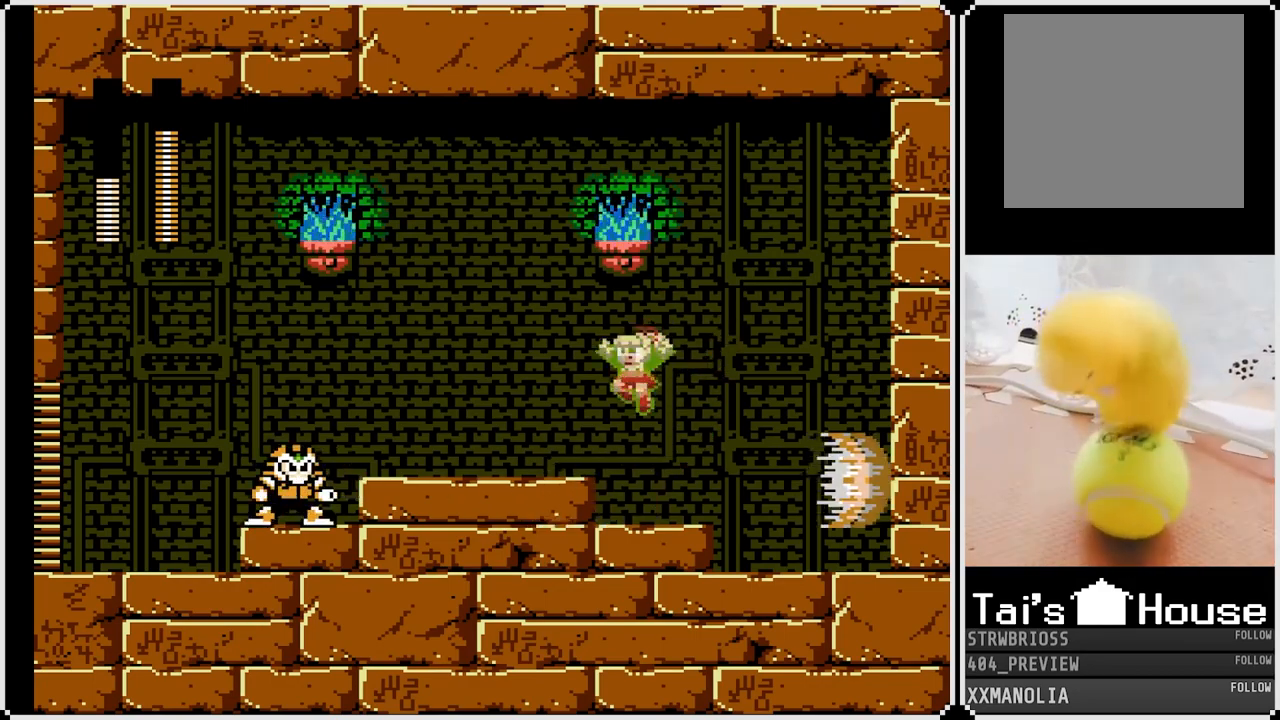
{"buttons": ["SQUARE", "DPAD_RIGHT"], "left_stick": "center", "right_stick": "center", "events": [[183, "DPAD_LEFT", "down"], [200, "DPAD_RIGHT", "up"], [250, "SQUARE", "up"], [317, "DPAD_LEFT", "up"], [333, "SQUARE", "down"], [417, "DPAD_RIGHT", "down"]]}
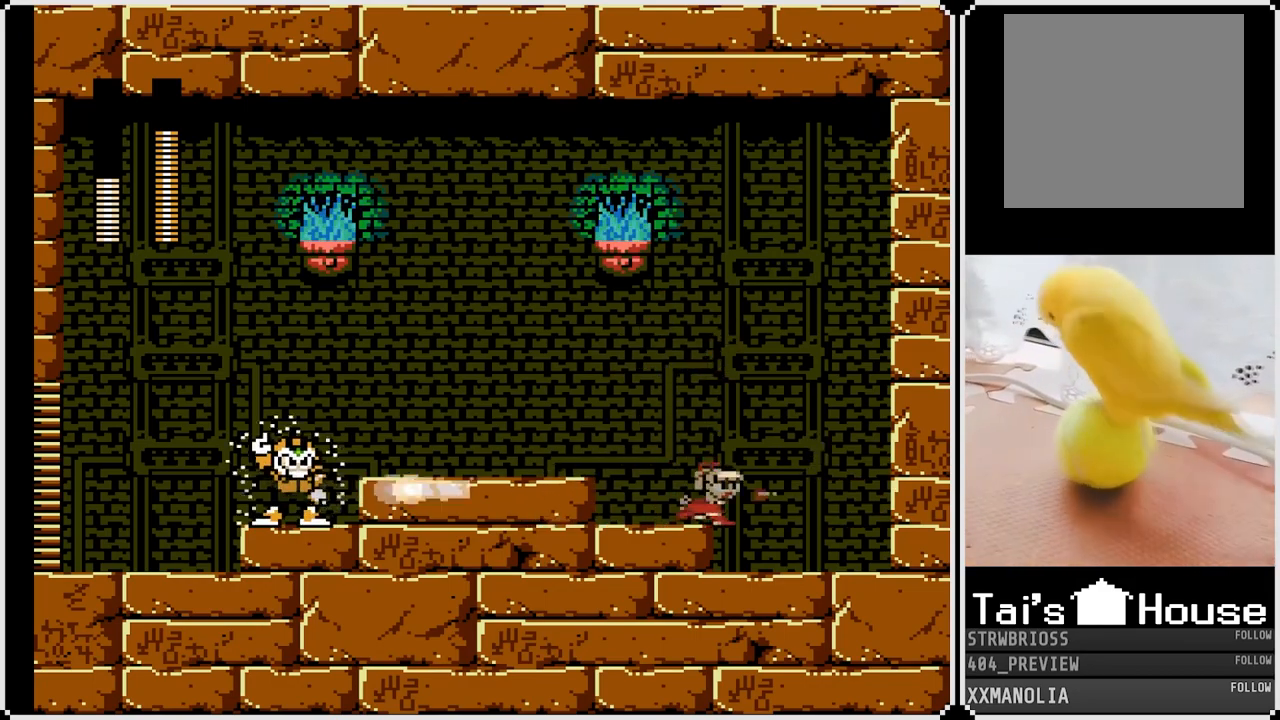
{"buttons": ["CROSS", "SQUARE", "DPAD_LEFT"], "left_stick": "center", "right_stick": "center", "events": [[167, "DPAD_LEFT", "down"], [167, "DPAD_RIGHT", "up"], [383, "DPAD_LEFT", "up"], [433, "CROSS", "down"], [483, "DPAD_LEFT", "down"]]}
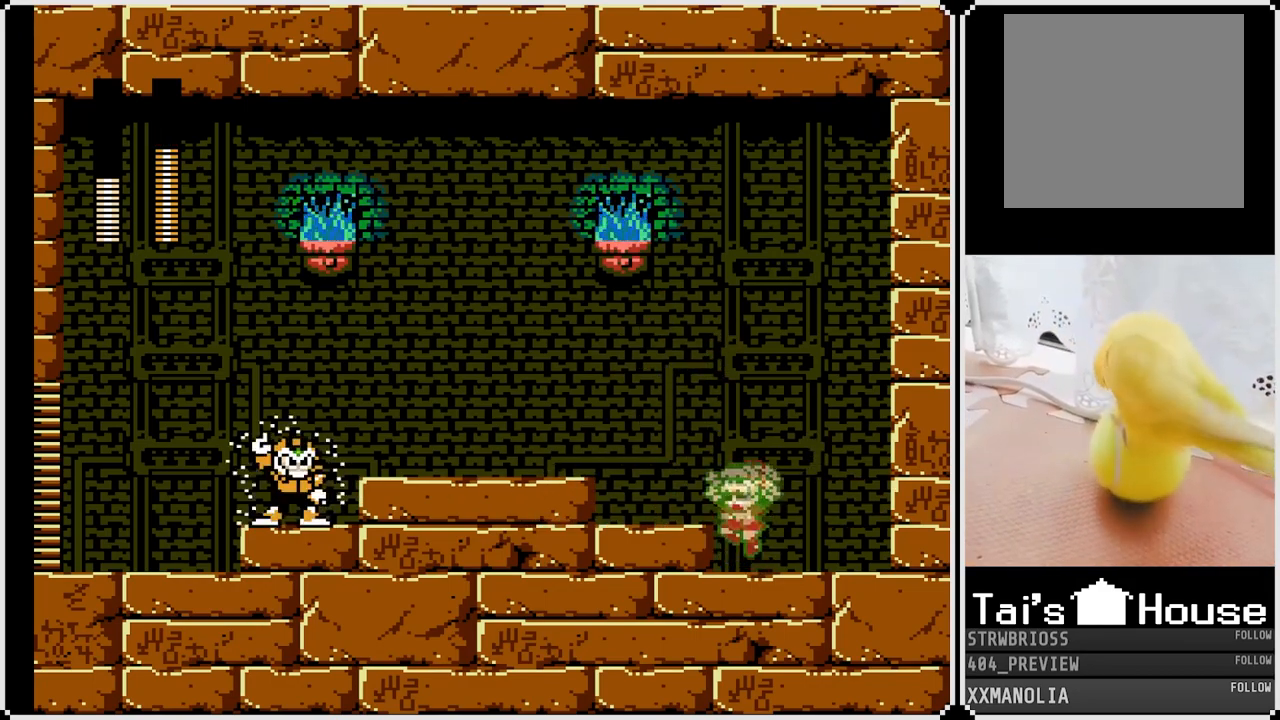
{"buttons": ["SQUARE"], "left_stick": "center", "right_stick": "center", "events": [[67, "CROSS", "up"], [183, "DPAD_LEFT", "up"]]}
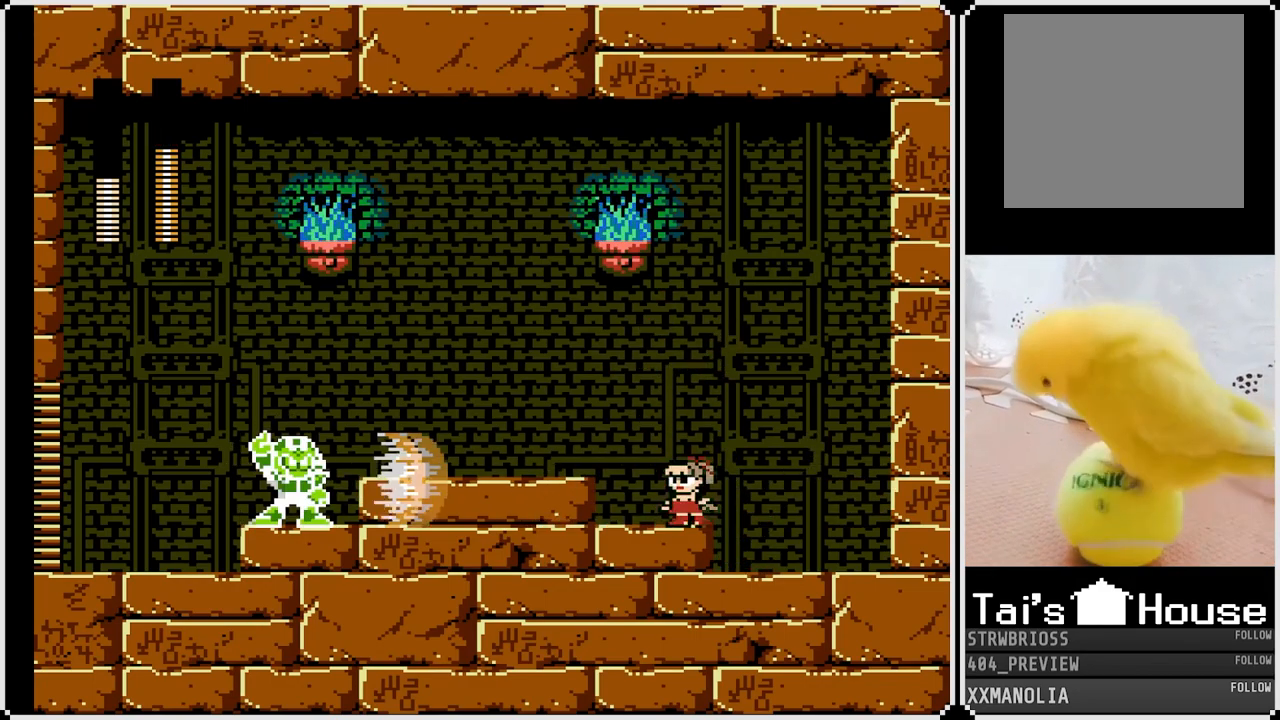
{"buttons": ["SQUARE", "DPAD_LEFT"], "left_stick": "center", "right_stick": "center", "events": [[67, "CROSS", "down"], [383, "CROSS", "up"], [433, "DPAD_LEFT", "down"]]}
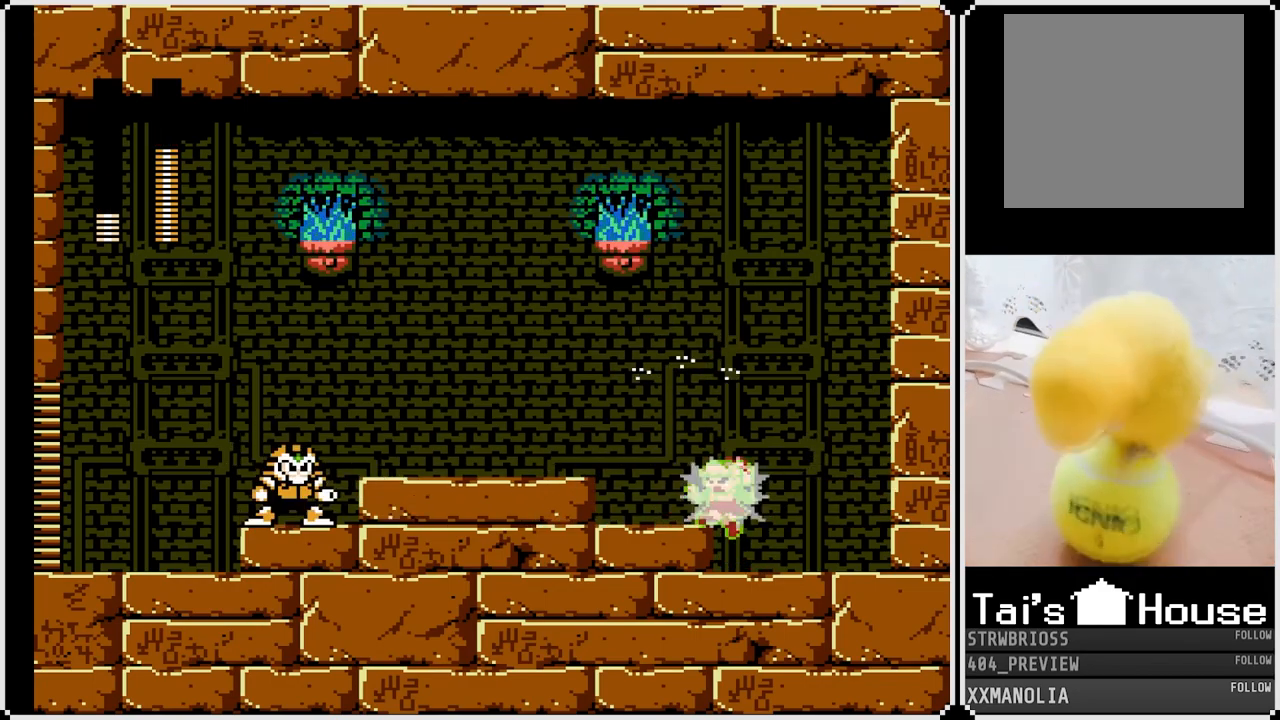
{"buttons": ["CROSS", "SQUARE"], "left_stick": "center", "right_stick": "center", "events": [[50, "DPAD_LEFT", "up"], [167, "SQUARE", "up"], [250, "SQUARE", "down"], [500, "CROSS", "down"]]}
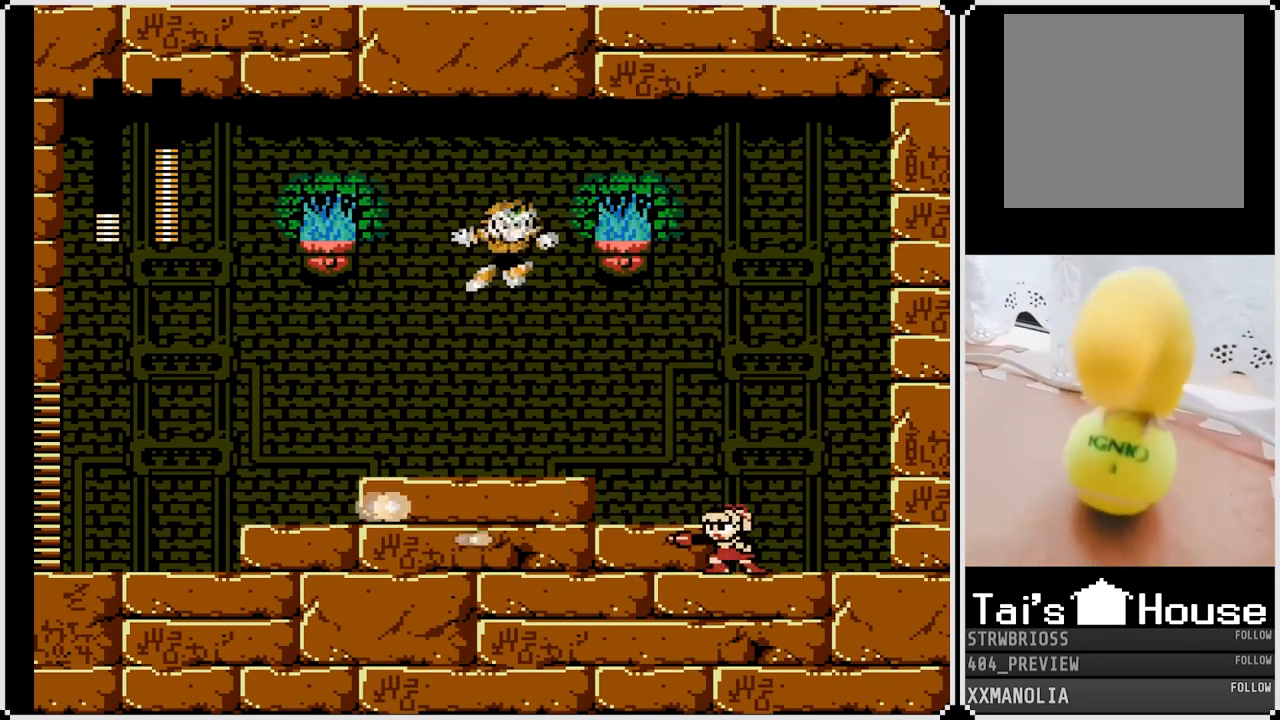
{"buttons": ["SQUARE"], "left_stick": "center", "right_stick": "center", "events": [[50, "DPAD_LEFT", "down"], [133, "CROSS", "up"], [183, "DPAD_LEFT", "up"], [200, "DPAD_RIGHT", "down"], [450, "DPAD_RIGHT", "up"]]}
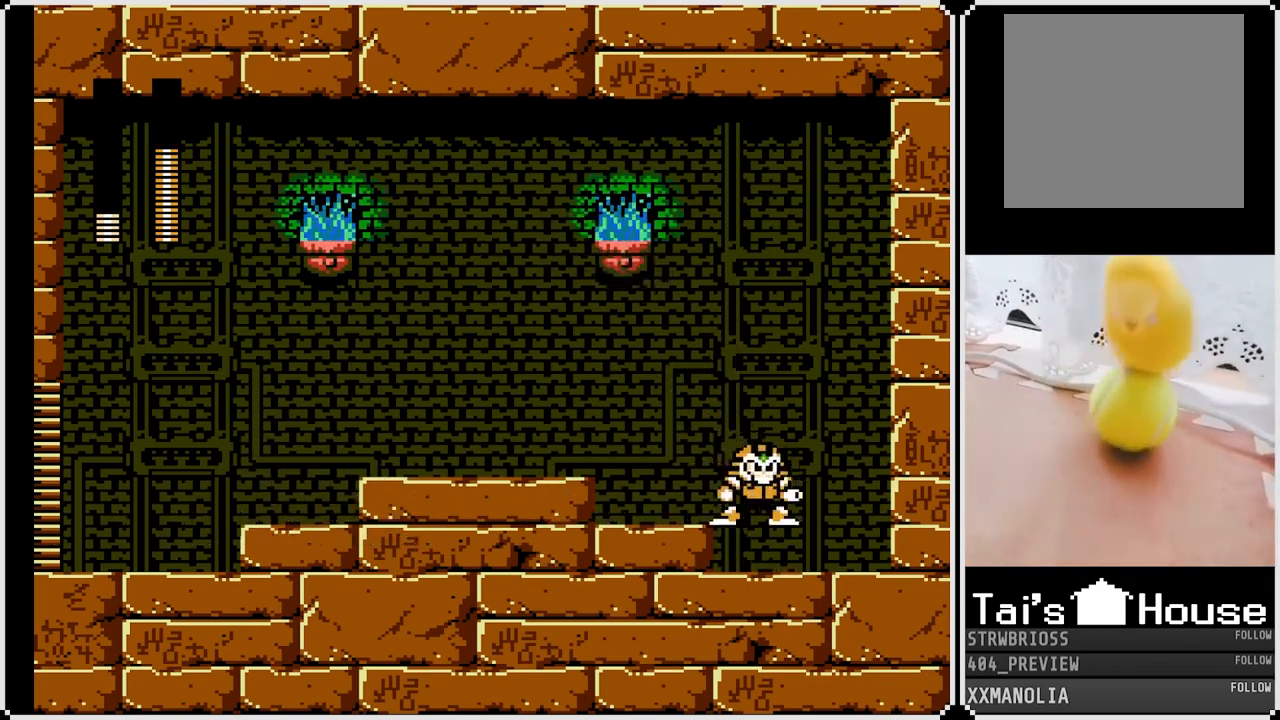
{"buttons": ["SQUARE", "DPAD_LEFT"], "left_stick": "center", "right_stick": "center", "events": [[150, "DPAD_LEFT", "down"], [233, "CROSS", "down"], [450, "CROSS", "up"]]}
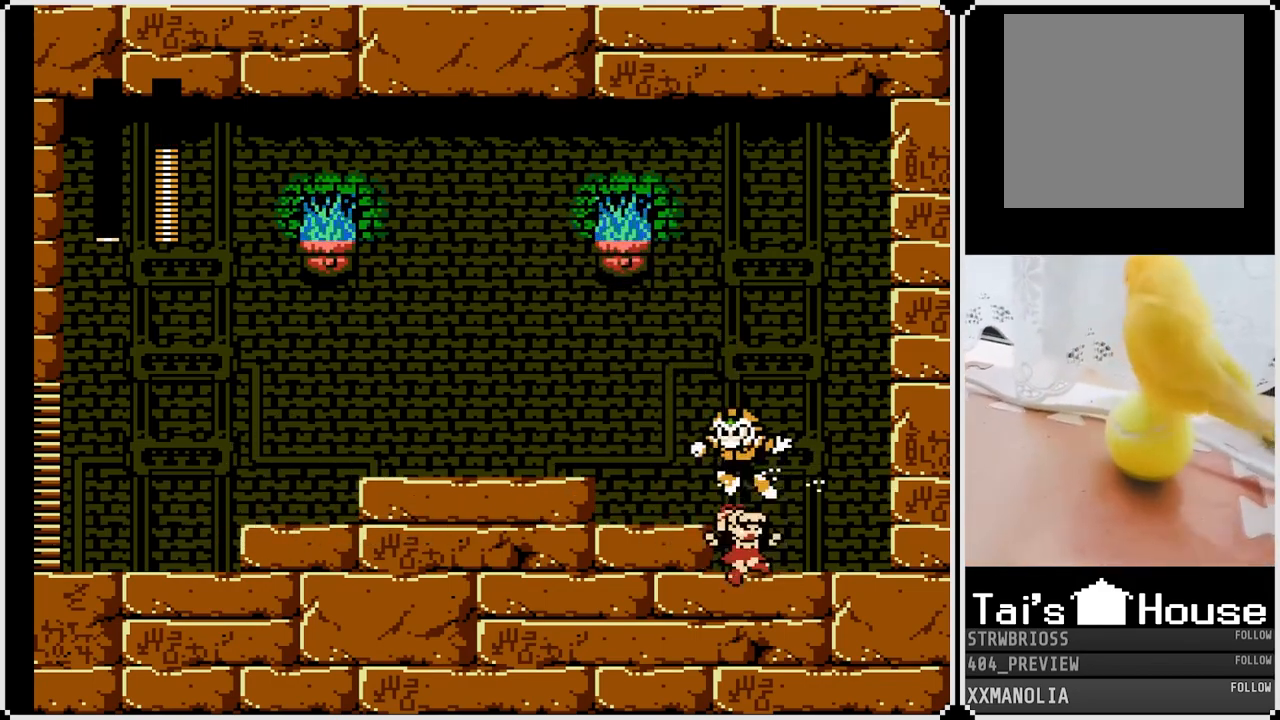
{"buttons": ["SQUARE", "DPAD_LEFT"], "left_stick": "center", "right_stick": "center", "events": [[117, "CROSS", "down"], [467, "CROSS", "up"]]}
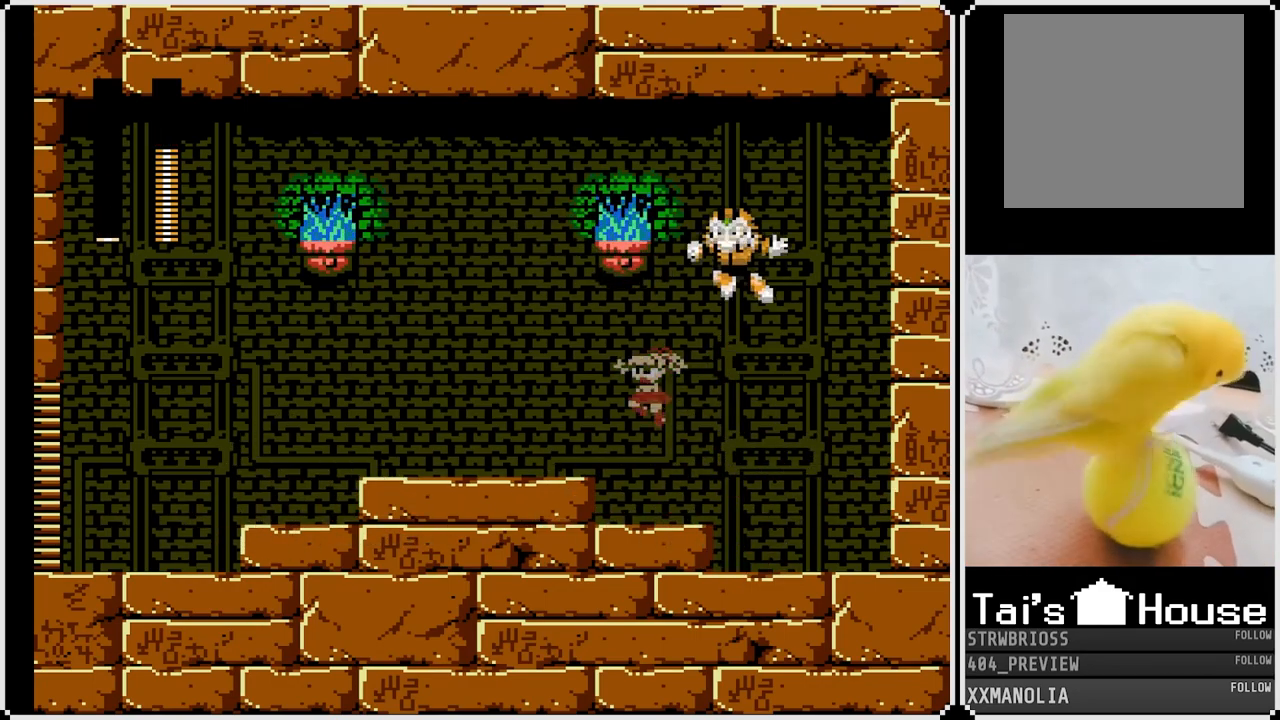
{"buttons": ["CROSS", "SQUARE", "DPAD_DOWN", "DPAD_LEFT"], "left_stick": "center", "right_stick": "center", "events": [[300, "DPAD_DOWN", "down"], [333, "CROSS", "down"]]}
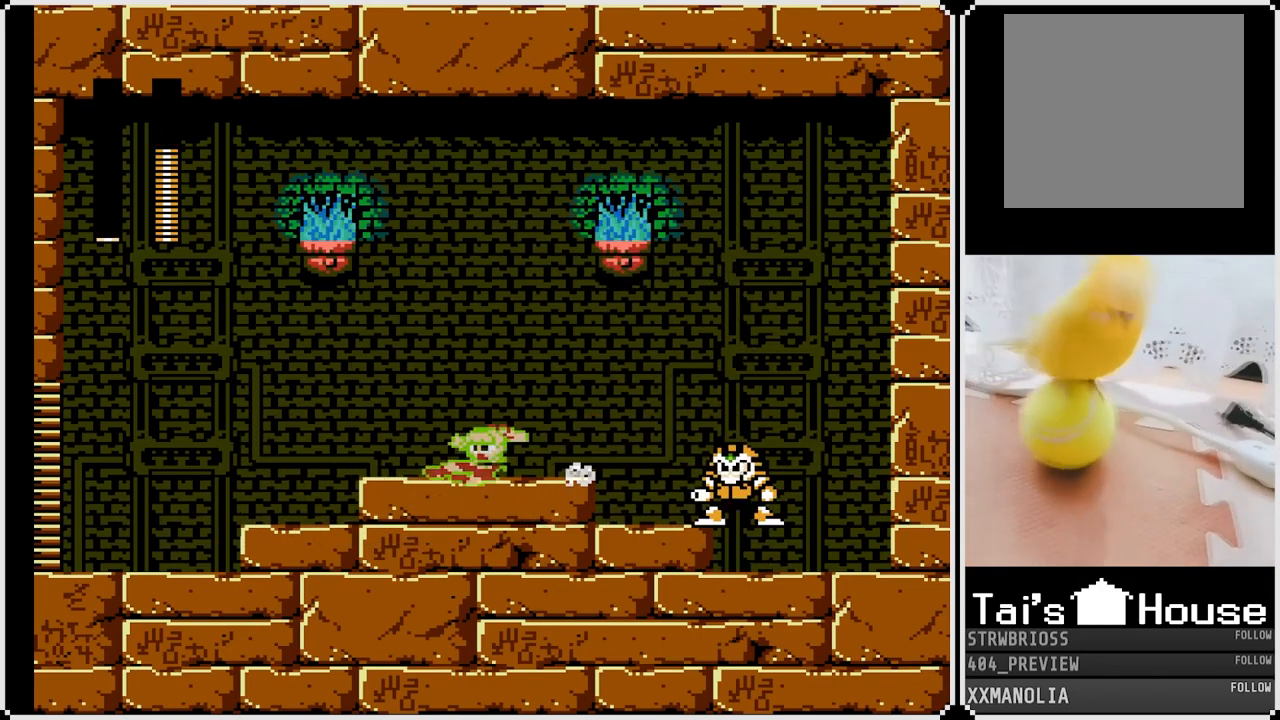
{"buttons": ["SQUARE", "DPAD_RIGHT"], "left_stick": "center", "right_stick": "center", "events": [[133, "DPAD_DOWN", "up"], [217, "CROSS", "up"], [400, "DPAD_RIGHT", "down"], [417, "DPAD_LEFT", "up"]]}
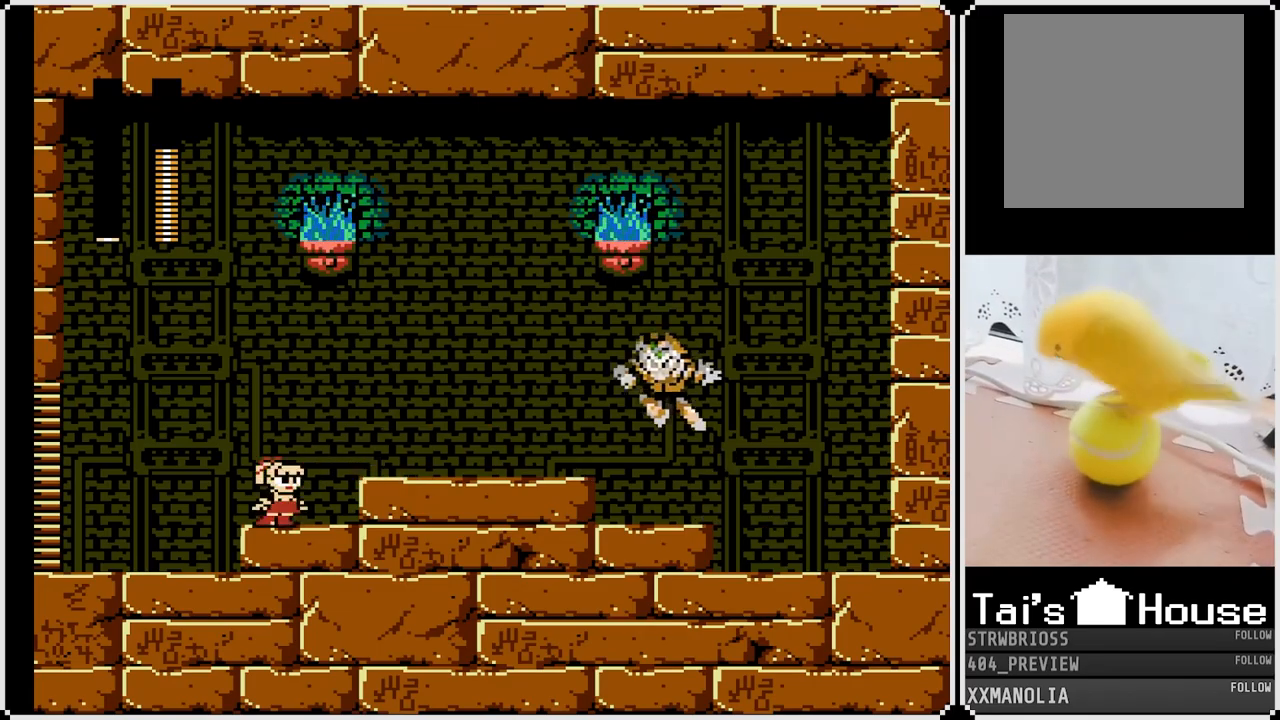
{"buttons": ["SQUARE", "DPAD_LEFT"], "left_stick": "center", "right_stick": "center", "events": [[50, "SQUARE", "up"], [83, "DPAD_RIGHT", "up"], [117, "SQUARE", "down"], [183, "DPAD_LEFT", "down"]]}
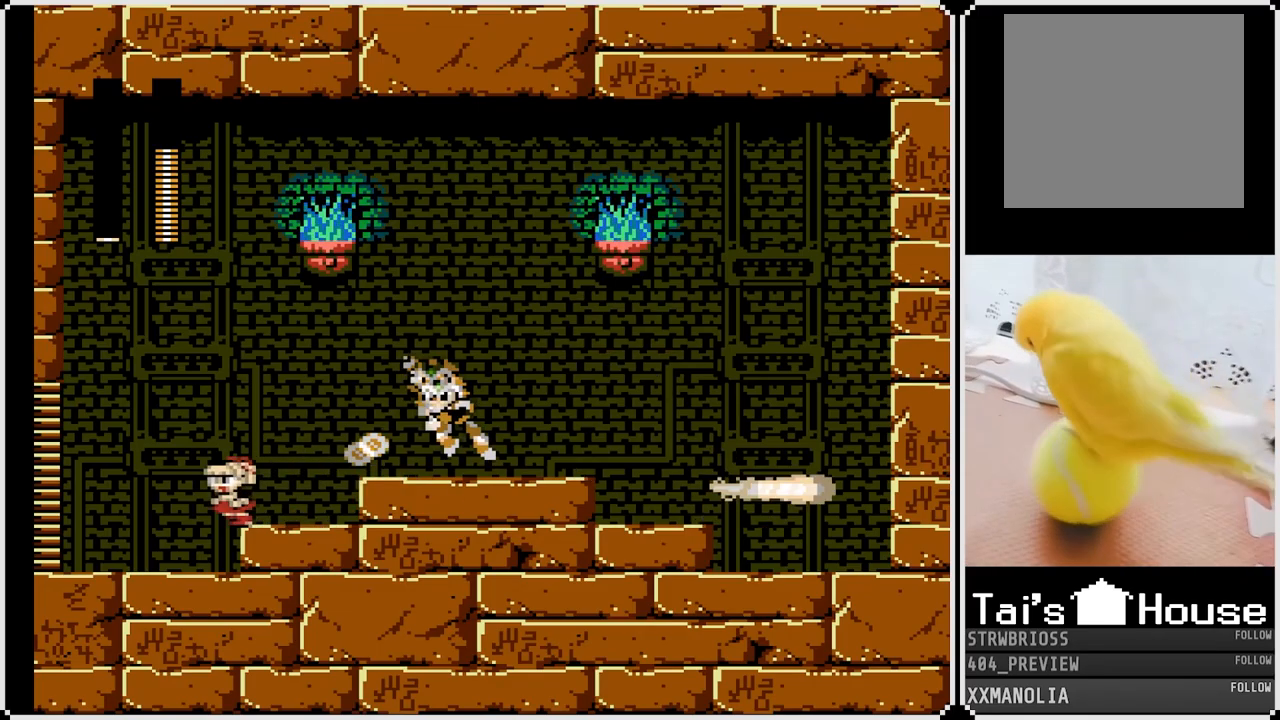
{"buttons": ["SQUARE"], "left_stick": "center", "right_stick": "center", "events": [[250, "CROSS", "down"], [400, "CROSS", "up"], [433, "DPAD_LEFT", "up"]]}
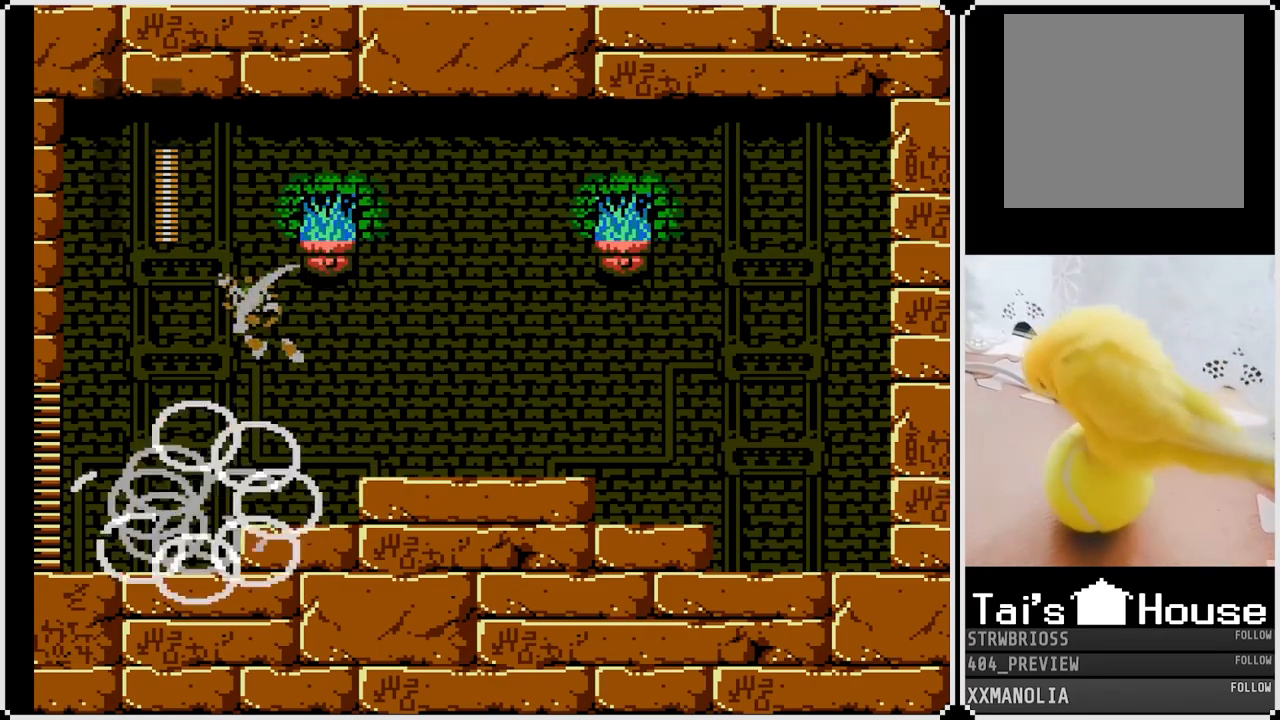
{"buttons": [], "left_stick": "center", "right_stick": "center", "events": [[117, "SQUARE", "up"]]}